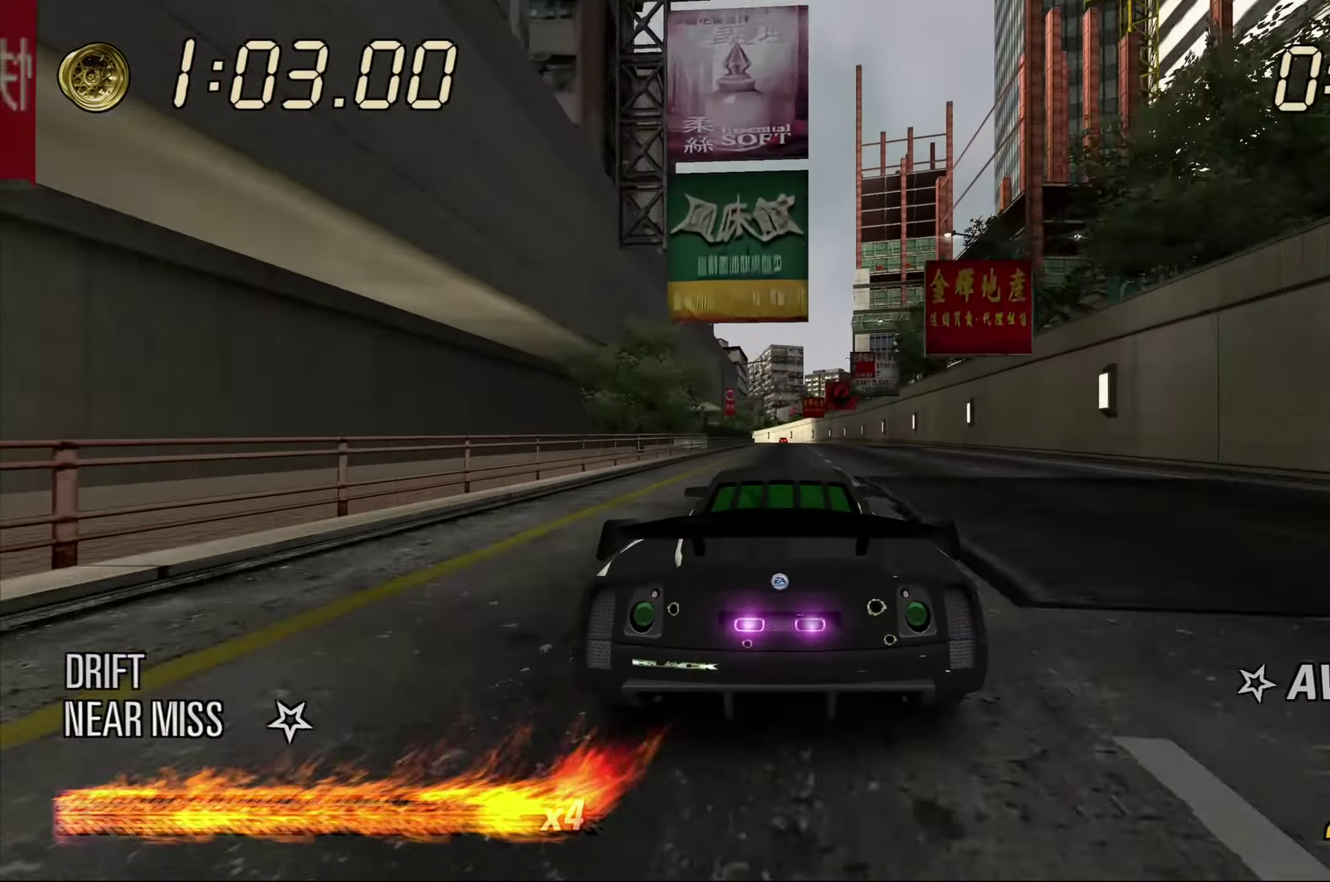
Gameplay with a controller (Xbox layout); each line is a JSON object with the inputs held at the frame after it. "events" lists button and stick changes between this image and that frame as [ms after this image, input, new state], when the widget could be followed in between. Not read: L3 R1 R2 R3 right_stick.
{"buttons": ["A"], "left_stick": "center", "events": []}
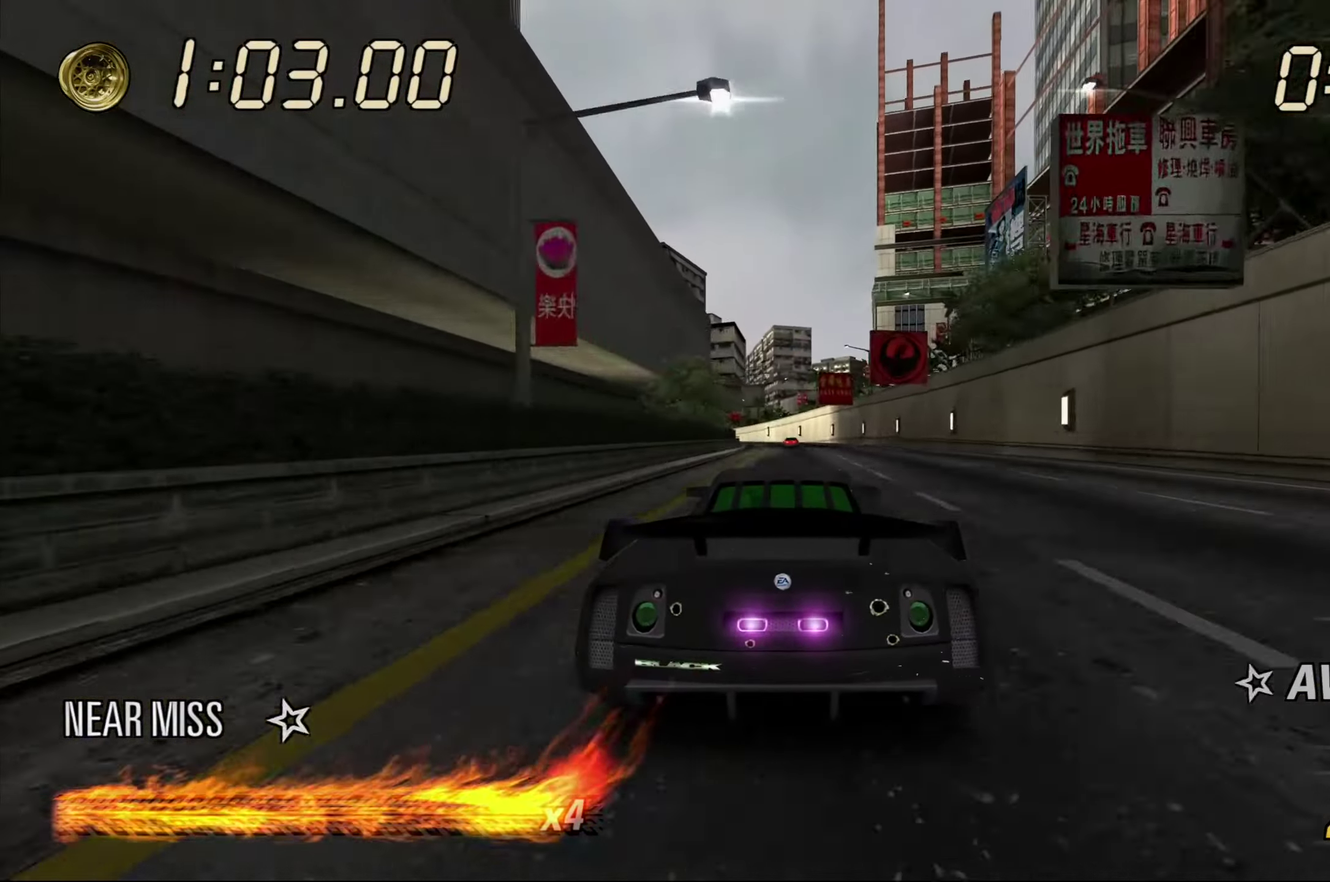
{"buttons": ["A"], "left_stick": "center", "events": [[200, "left_stick", "up-left"], [250, "L1", "down"], [333, "L1", "up"], [467, "left_stick", "center"]]}
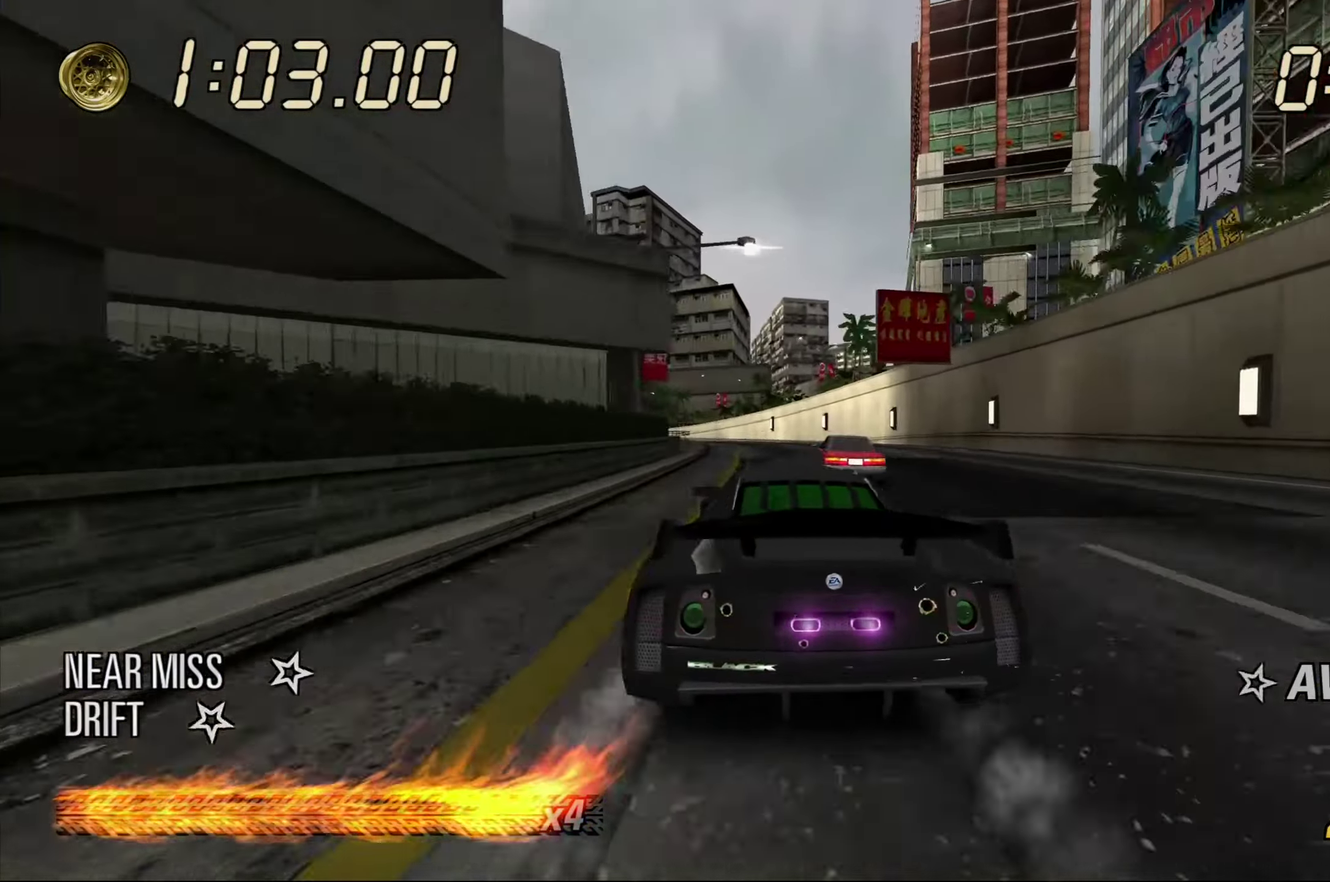
{"buttons": ["A"], "left_stick": "center", "events": [[50, "left_stick", "up-left"], [300, "left_stick", "center"]]}
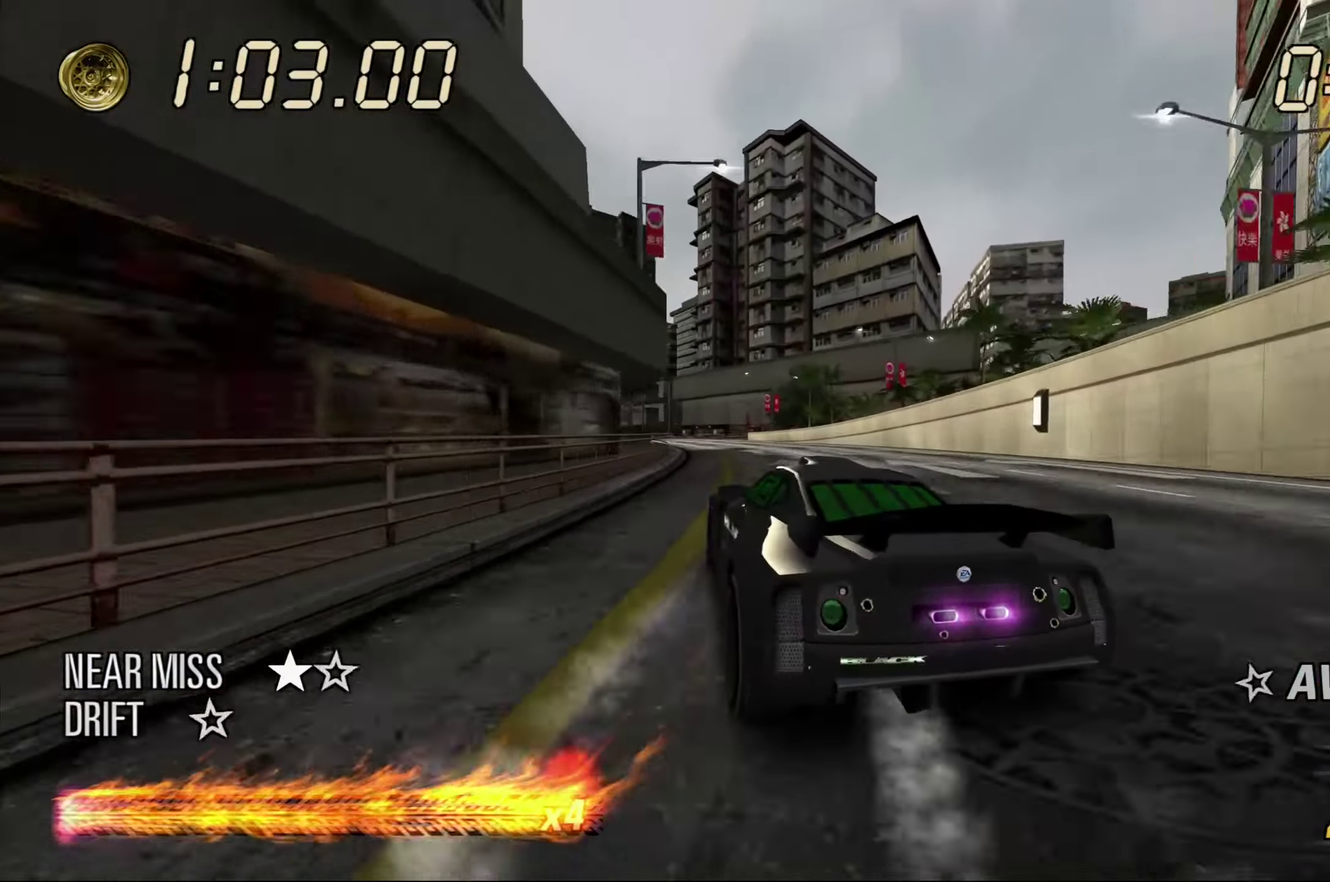
{"buttons": ["A"], "left_stick": "center", "events": [[317, "left_stick", "up-left"], [500, "left_stick", "center"]]}
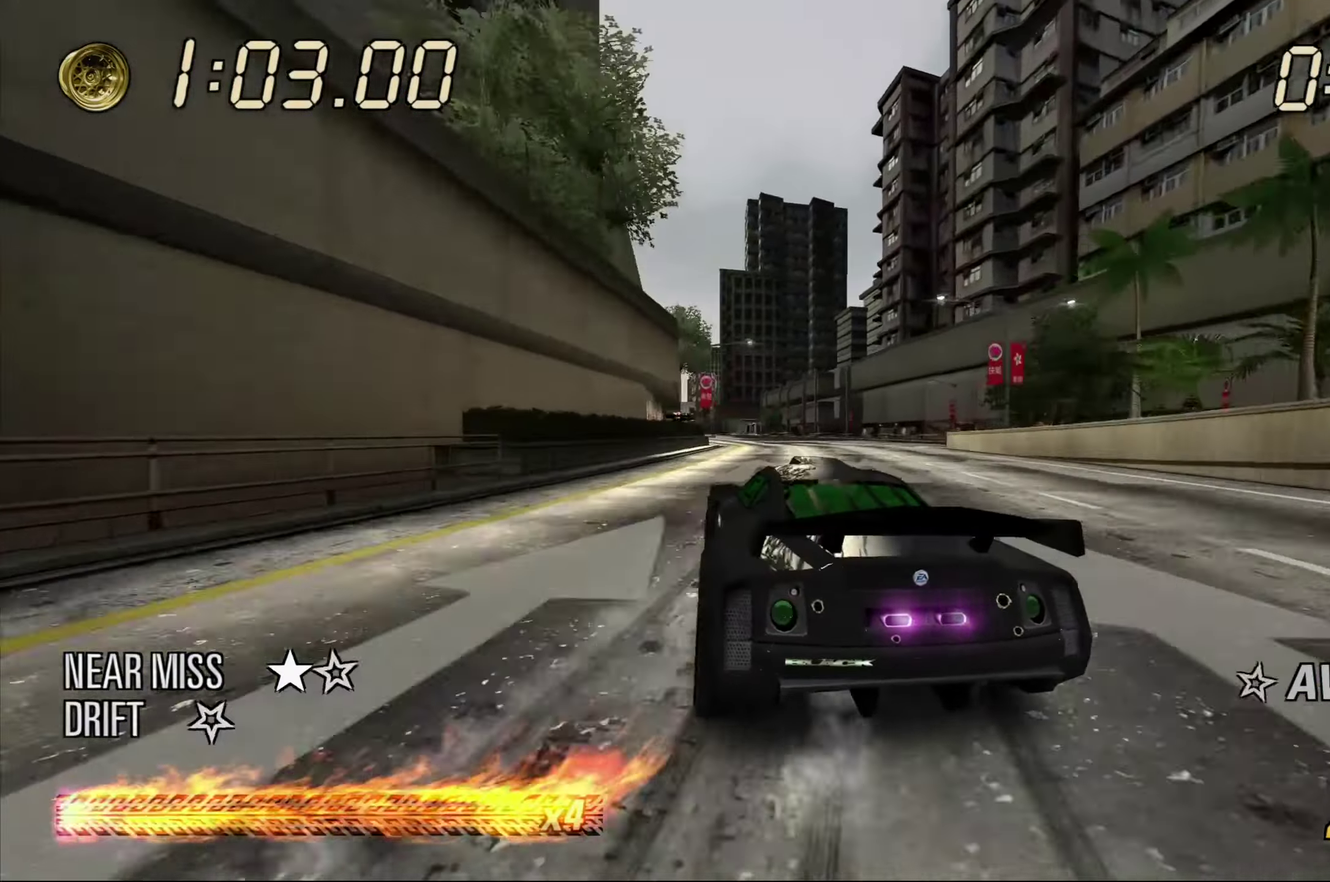
{"buttons": ["A"], "left_stick": "right", "events": [[50, "left_stick", "up-left"], [133, "left_stick", "center"], [250, "left_stick", "up-left"], [350, "left_stick", "center"], [450, "left_stick", "right"]]}
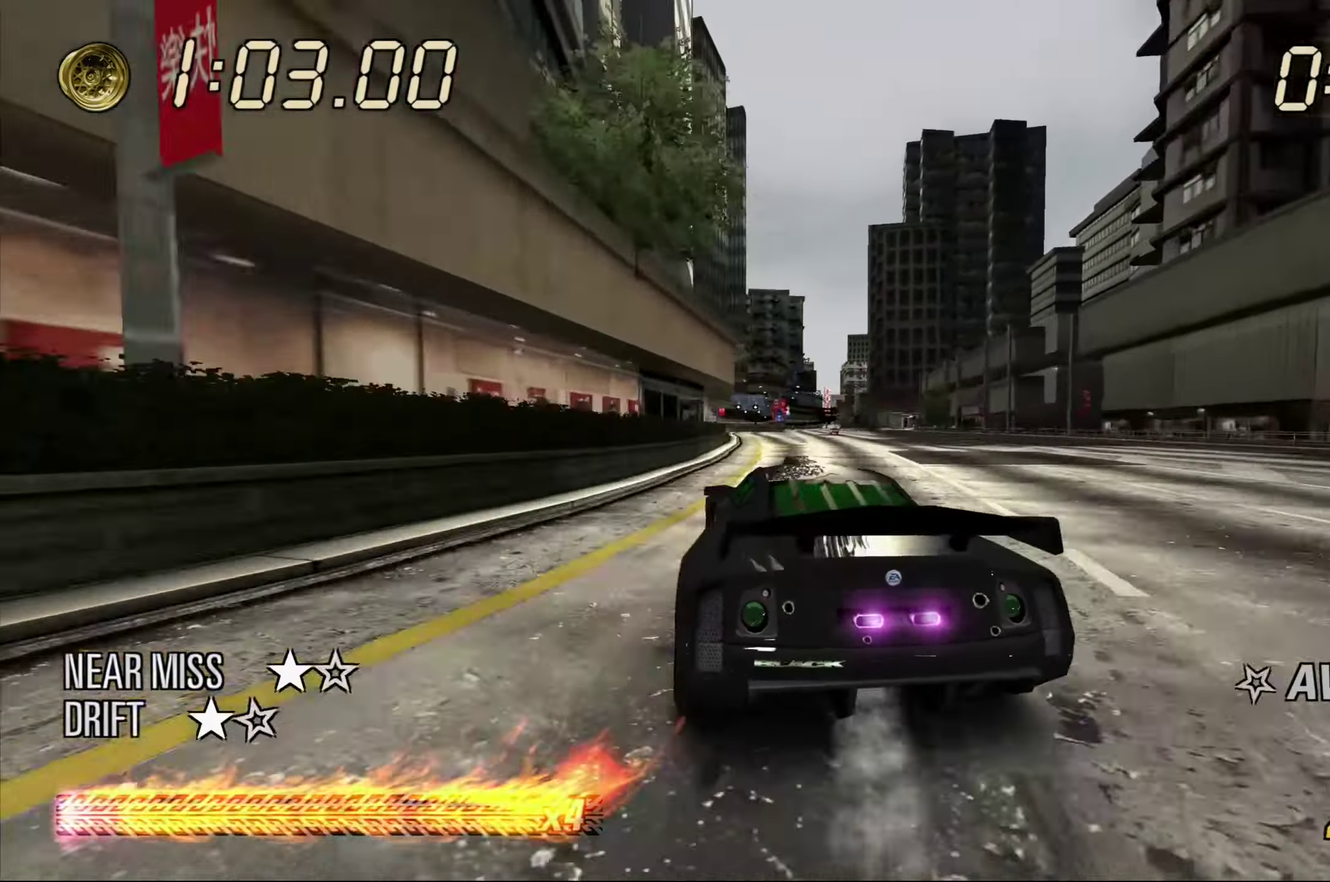
{"buttons": ["A"], "left_stick": "up-left", "events": [[183, "left_stick", "center"], [500, "left_stick", "up-left"]]}
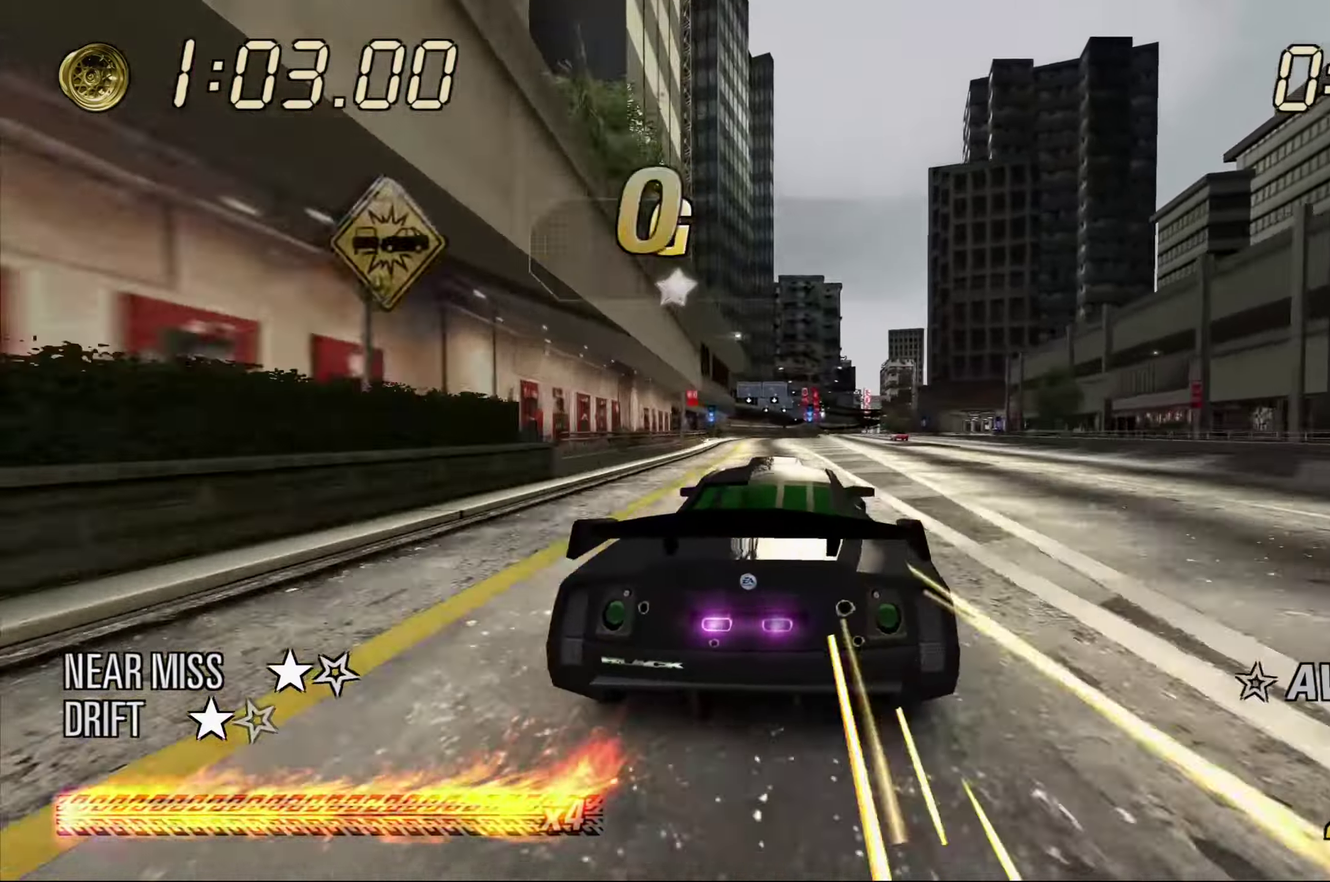
{"buttons": ["A"], "left_stick": "center", "events": [[117, "left_stick", "center"]]}
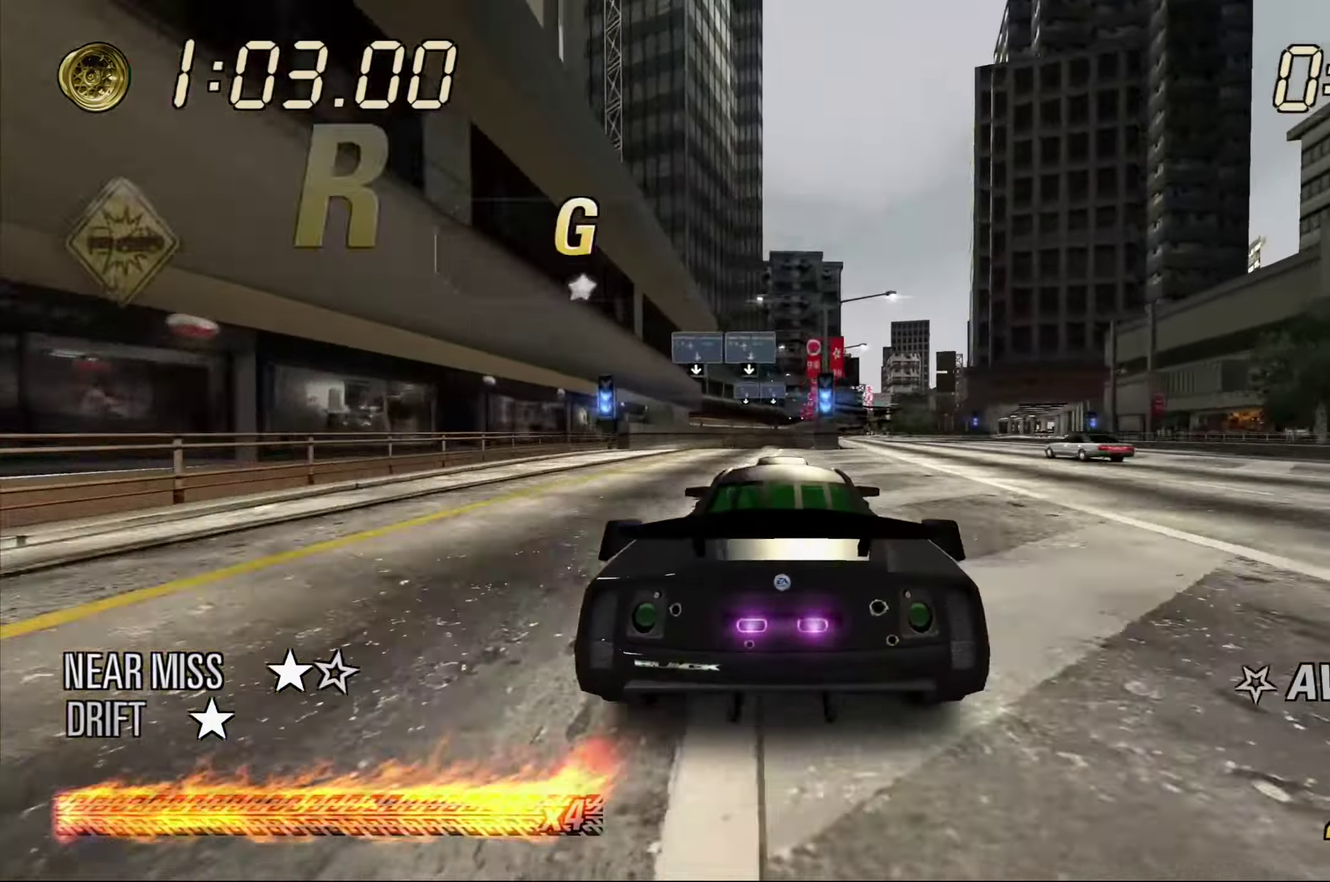
{"buttons": ["A"], "left_stick": "center", "events": [[150, "L1", "down"], [150, "left_stick", "right"], [200, "left_stick", "up-right"], [233, "L1", "up"], [250, "left_stick", "center"]]}
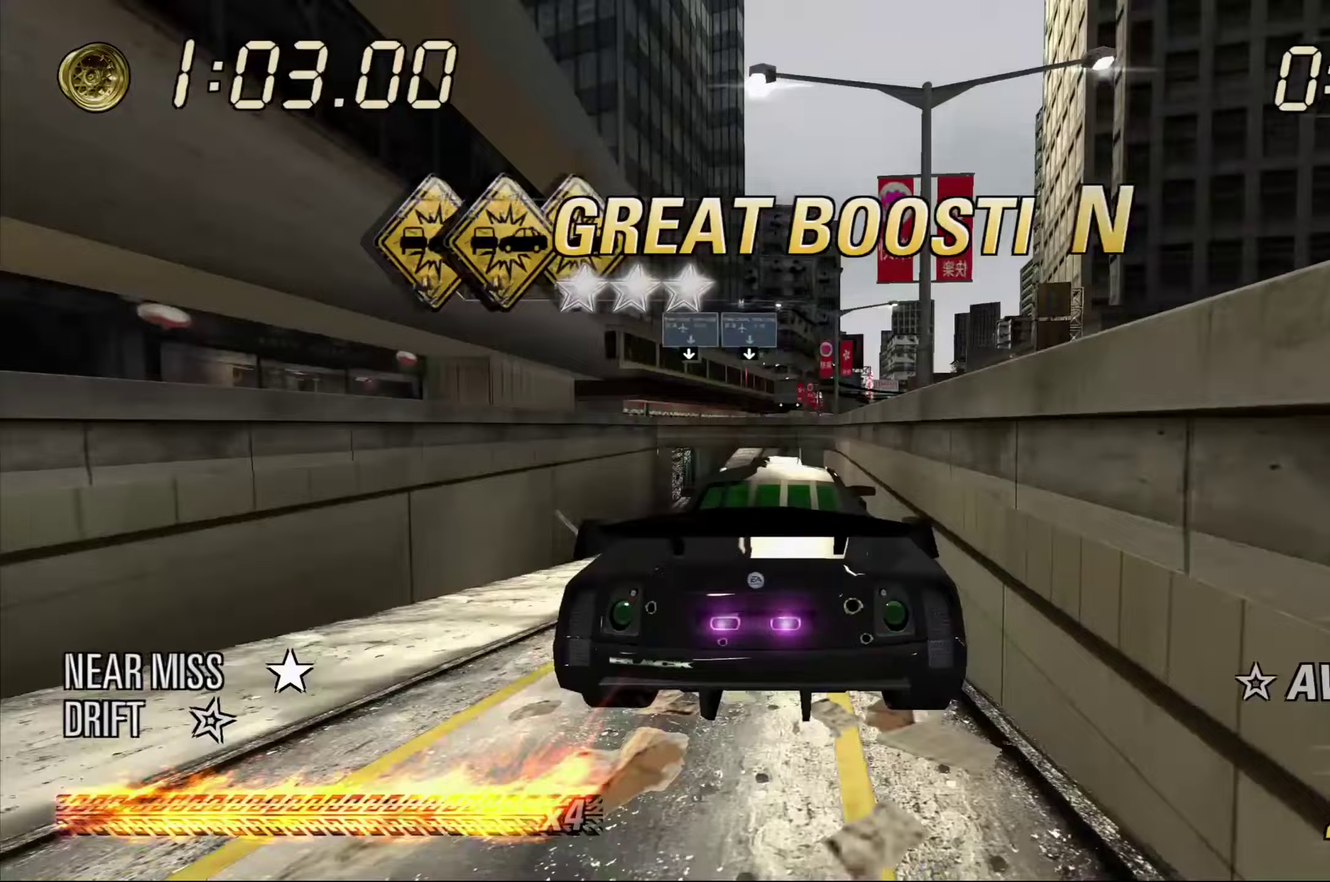
{"buttons": ["A"], "left_stick": "center", "events": [[67, "left_stick", "up-left"], [317, "left_stick", "center"]]}
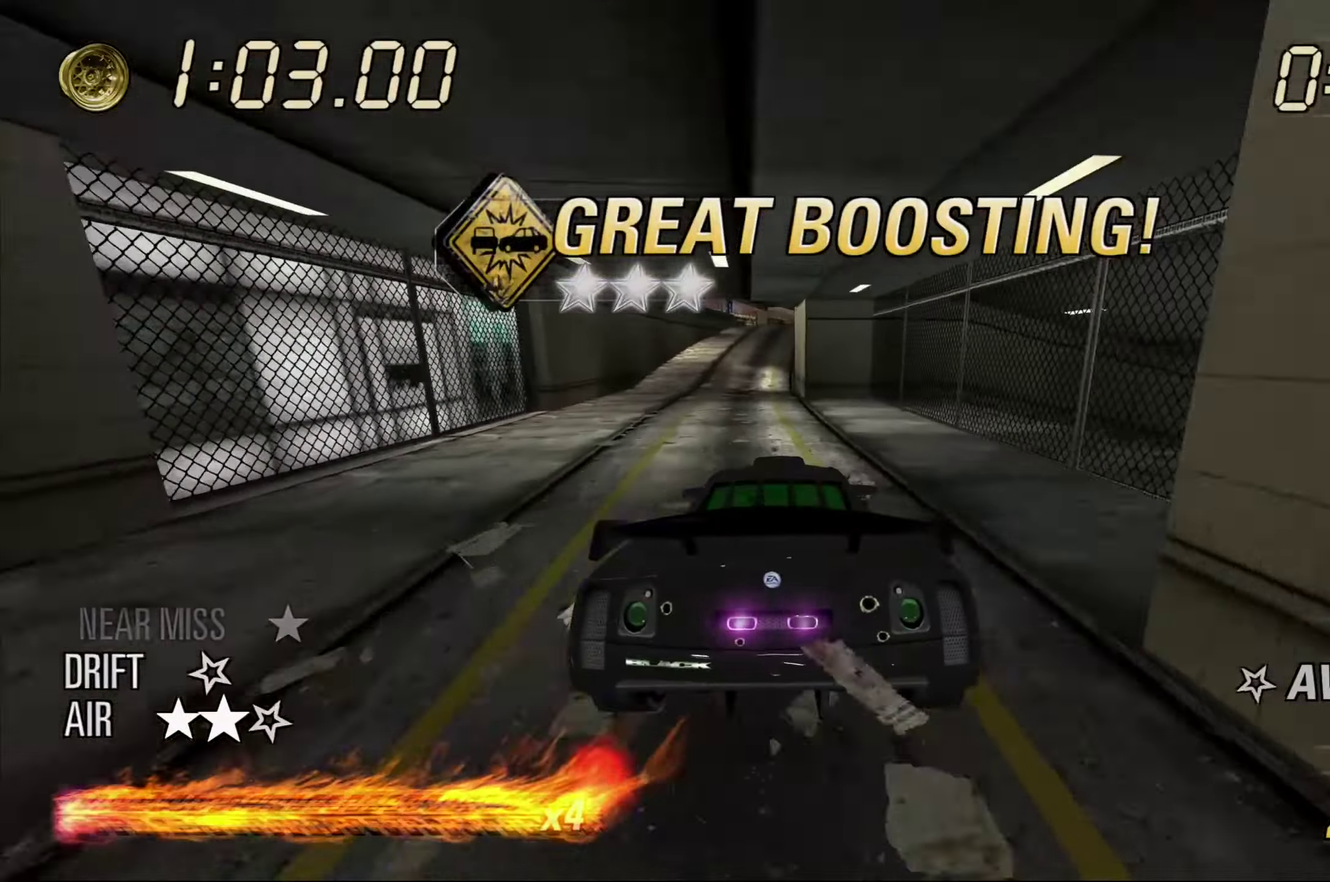
{"buttons": ["L1"], "left_stick": "up-right", "events": [[250, "L1", "down"], [250, "left_stick", "up-right"], [333, "L1", "up"], [450, "A", "up"], [450, "L1", "down"]]}
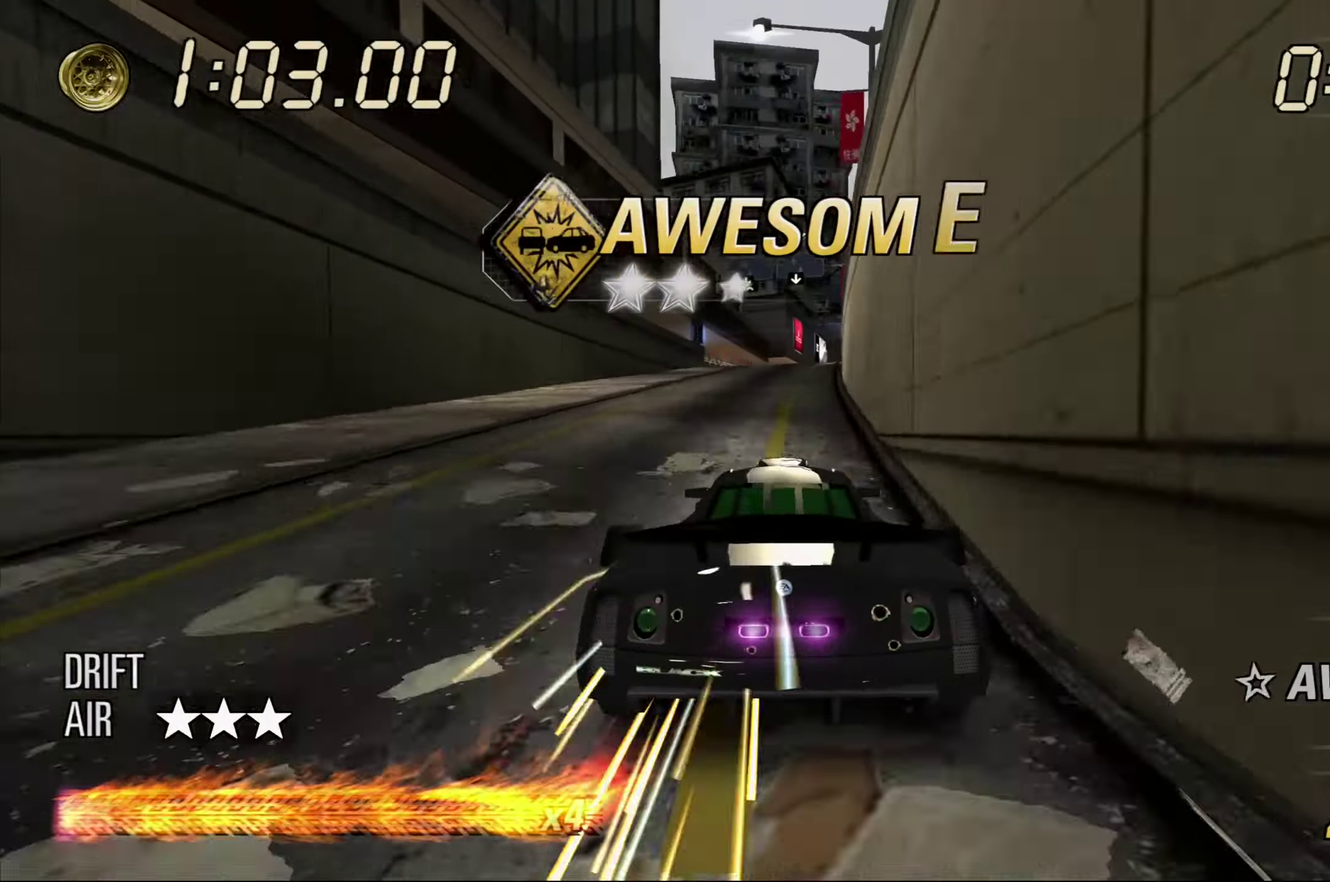
{"buttons": ["A"], "left_stick": "up", "events": [[17, "A", "down"], [33, "left_stick", "down-left"], [83, "left_stick", "up-right"], [367, "left_stick", "up"], [483, "L1", "up"]]}
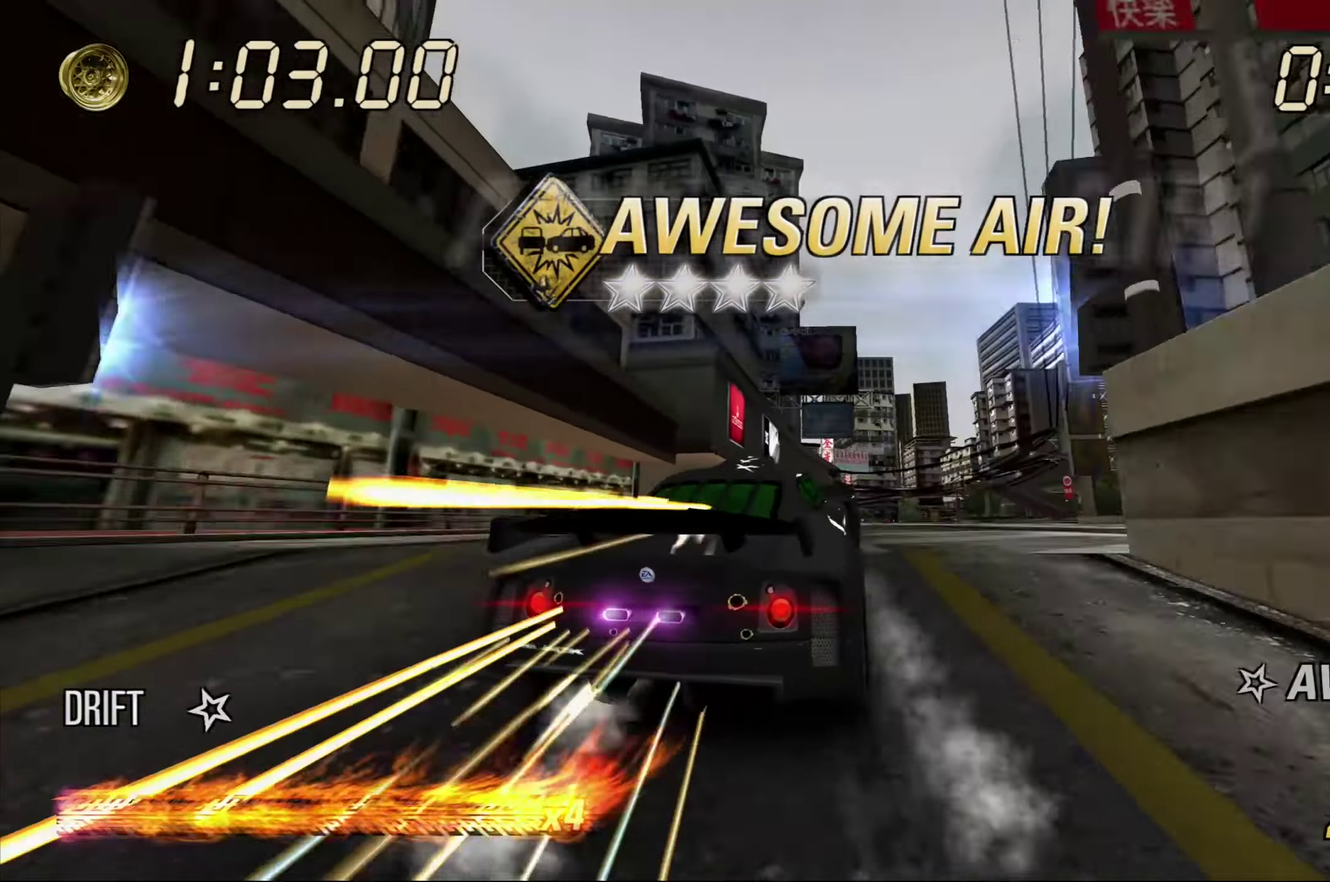
{"buttons": ["A"], "left_stick": "center", "events": [[83, "left_stick", "center"], [167, "left_stick", "left"], [267, "left_stick", "right"], [417, "left_stick", "center"]]}
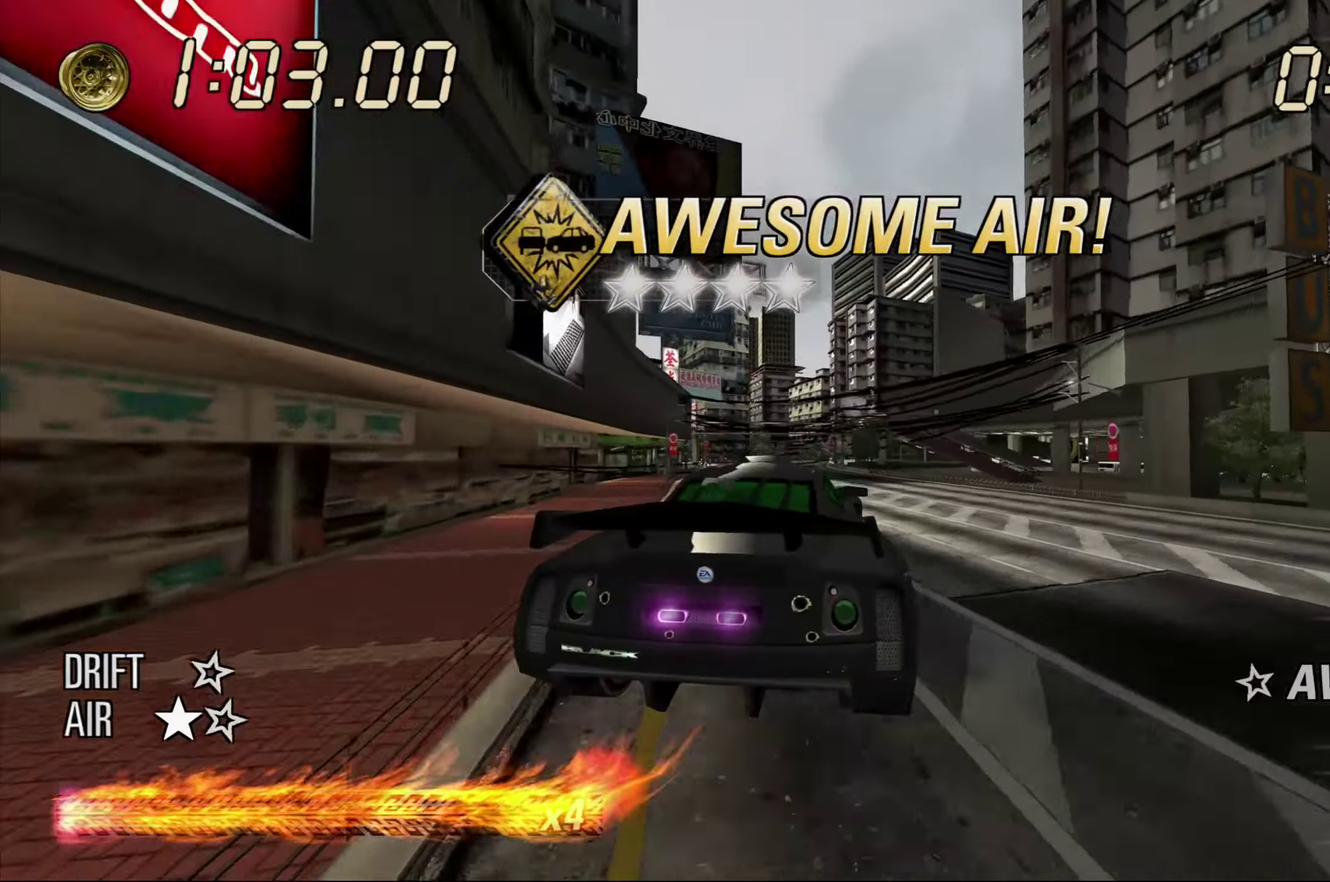
{"buttons": ["A"], "left_stick": "center", "events": [[67, "left_stick", "up-right"], [200, "left_stick", "center"]]}
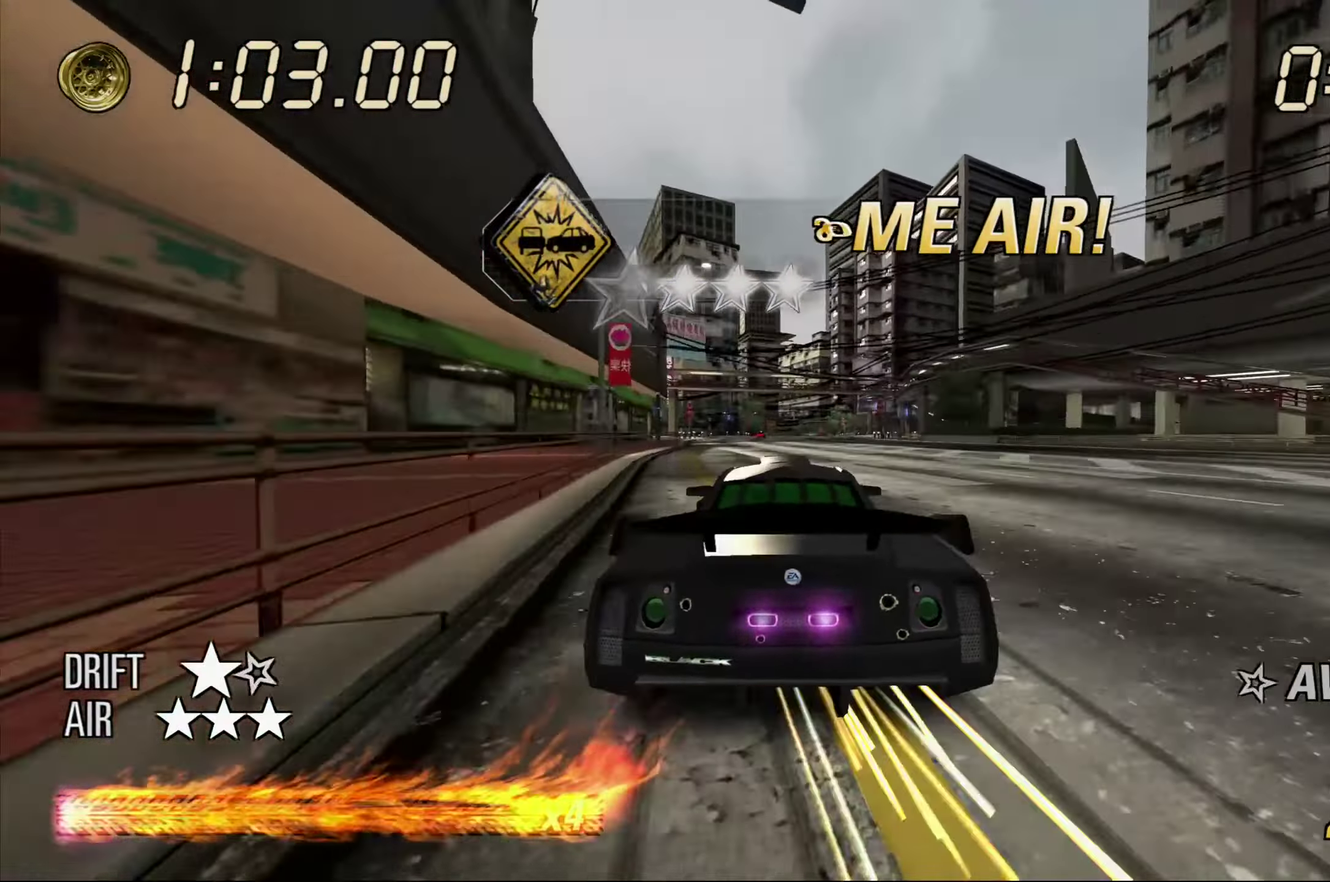
{"buttons": ["A", "L1"], "left_stick": "up-left", "events": [[317, "left_stick", "up-left"], [467, "L1", "down"]]}
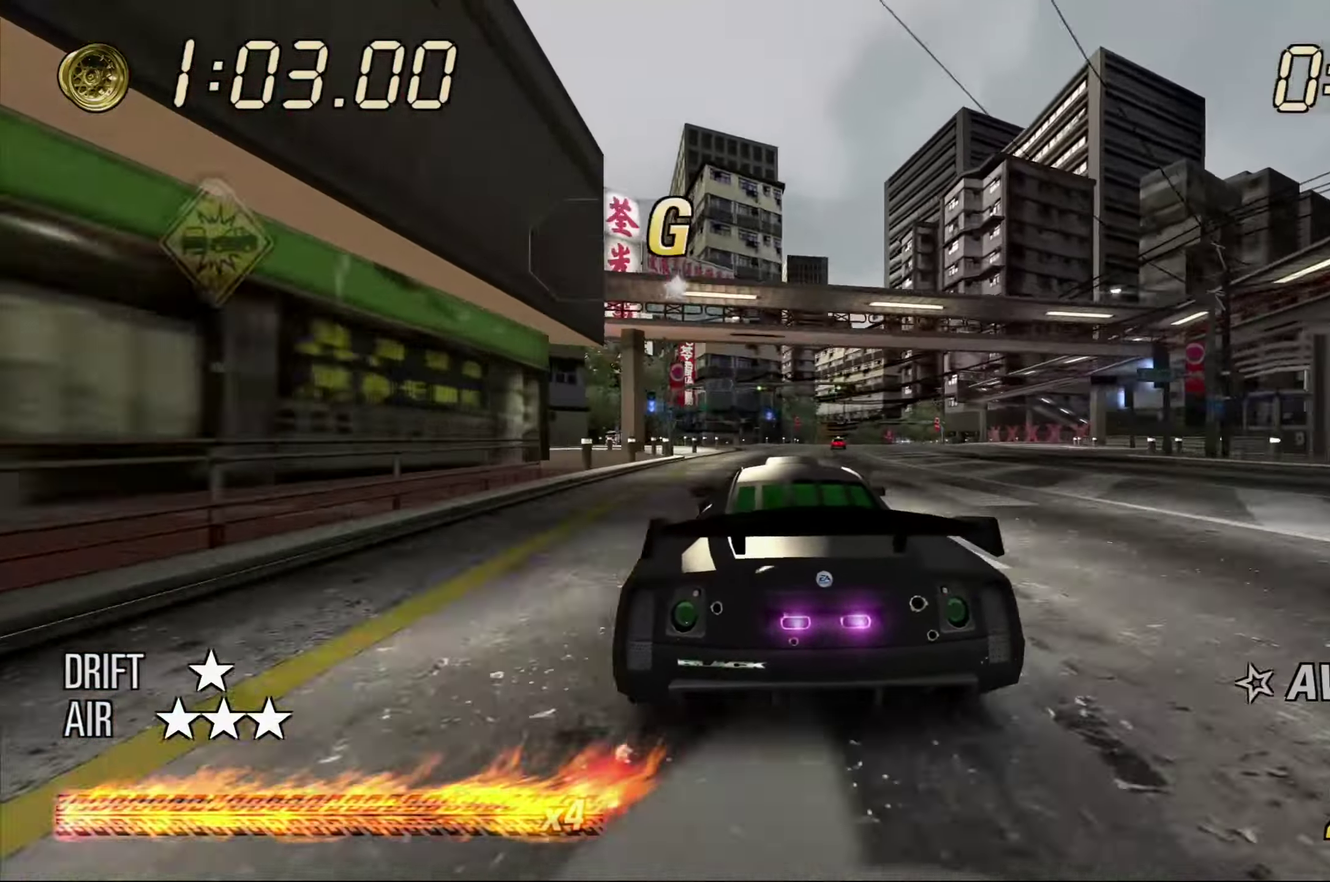
{"buttons": ["A"], "left_stick": "center", "events": [[17, "L2", "down"], [83, "L1", "up"], [83, "L2", "up"], [150, "left_stick", "center"]]}
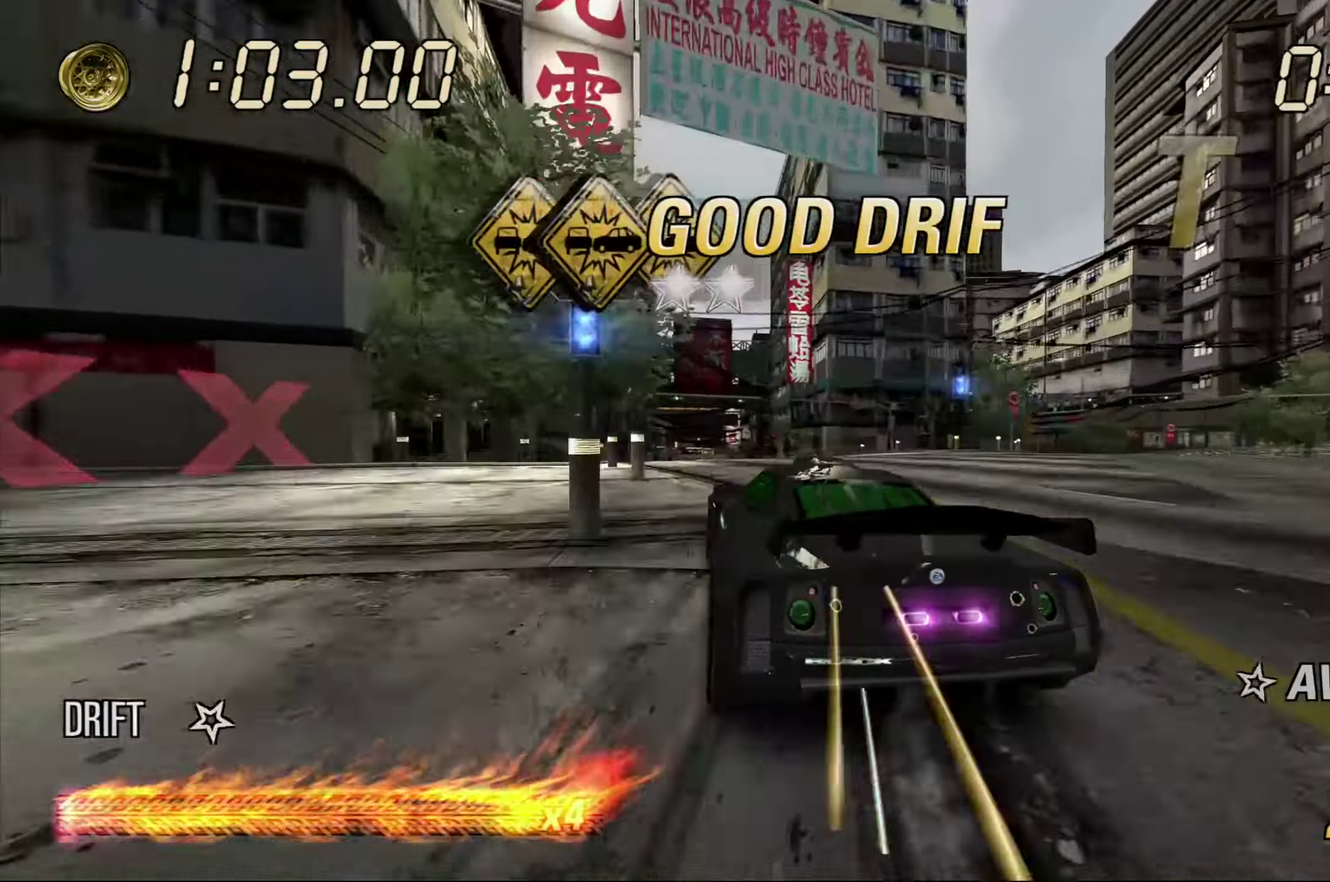
{"buttons": ["A"], "left_stick": "center", "events": [[200, "left_stick", "right"], [400, "left_stick", "center"]]}
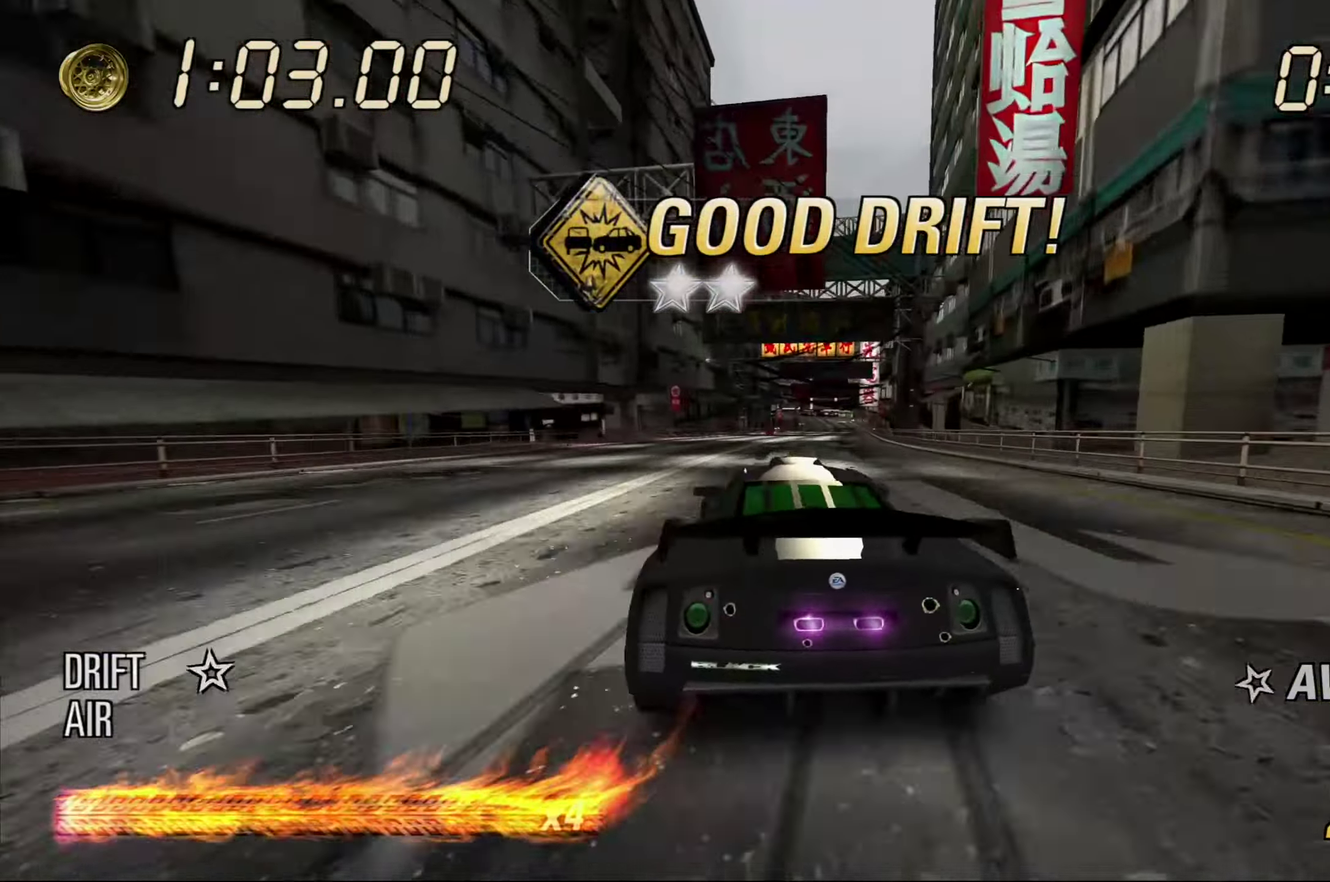
{"buttons": ["A"], "left_stick": "center", "events": [[317, "left_stick", "up-left"], [433, "left_stick", "center"]]}
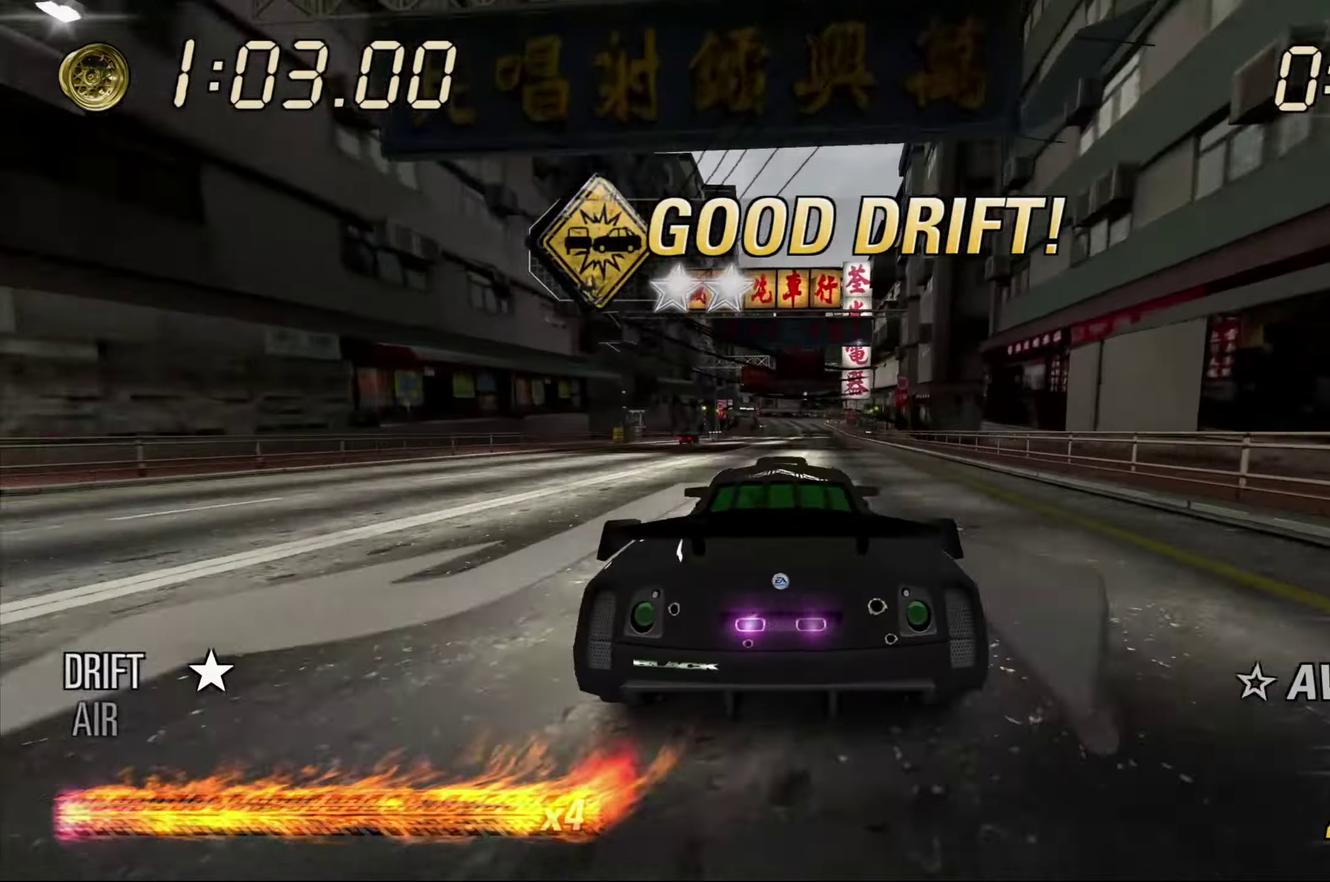
{"buttons": ["A"], "left_stick": "center", "events": []}
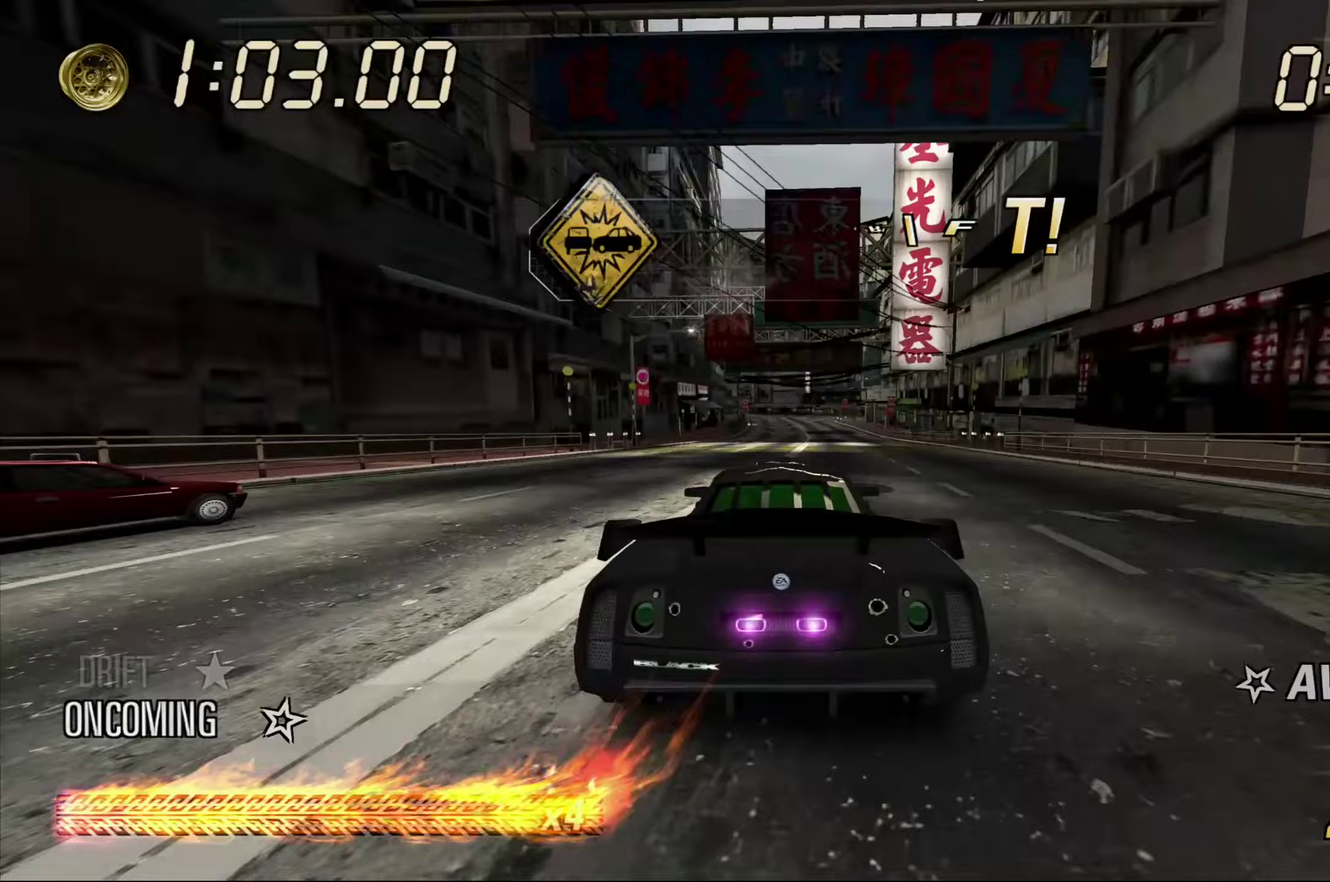
{"buttons": ["A"], "left_stick": "center", "events": []}
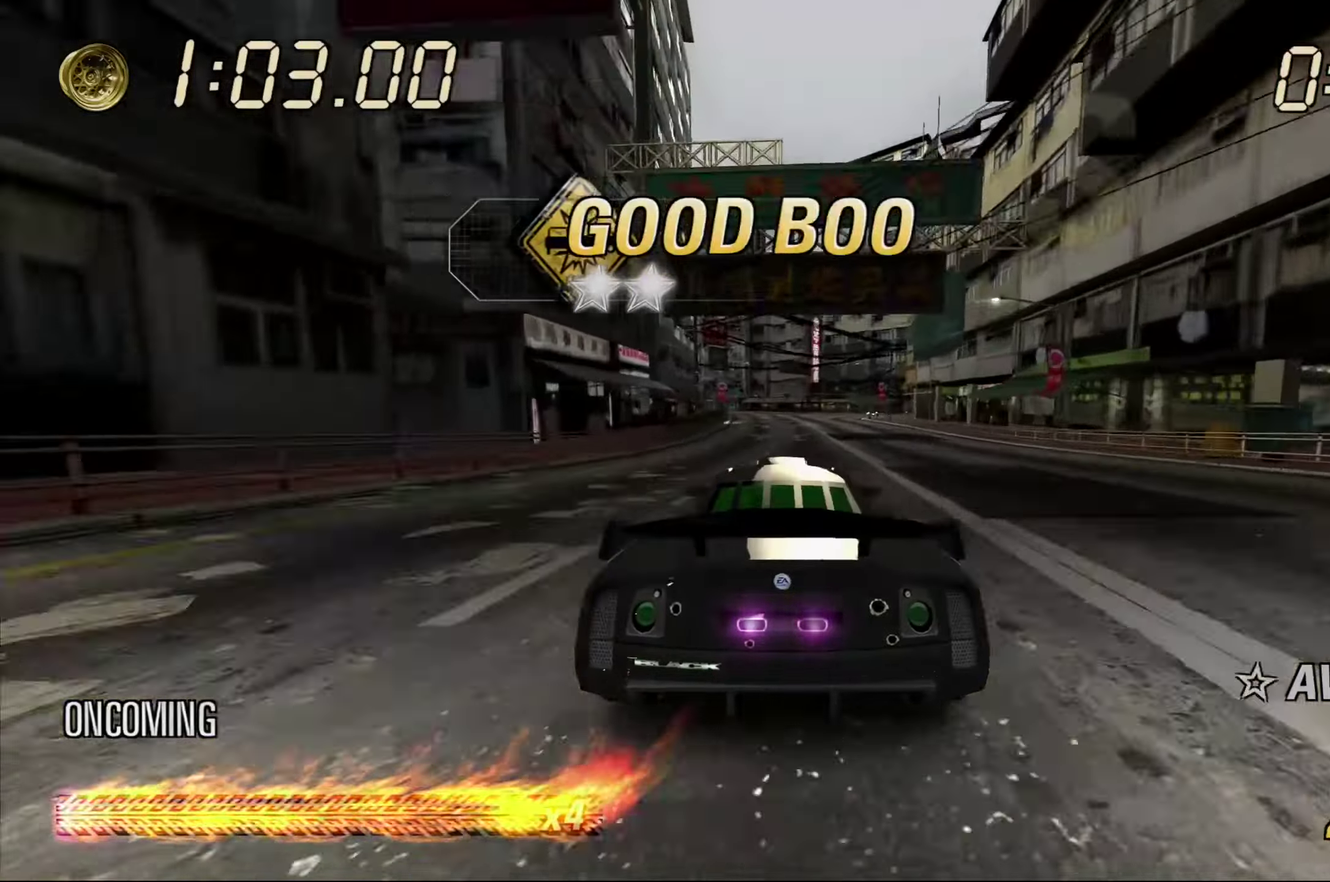
{"buttons": ["A"], "left_stick": "up-left", "events": [[333, "left_stick", "up-left"], [367, "L1", "down"], [450, "L1", "up"]]}
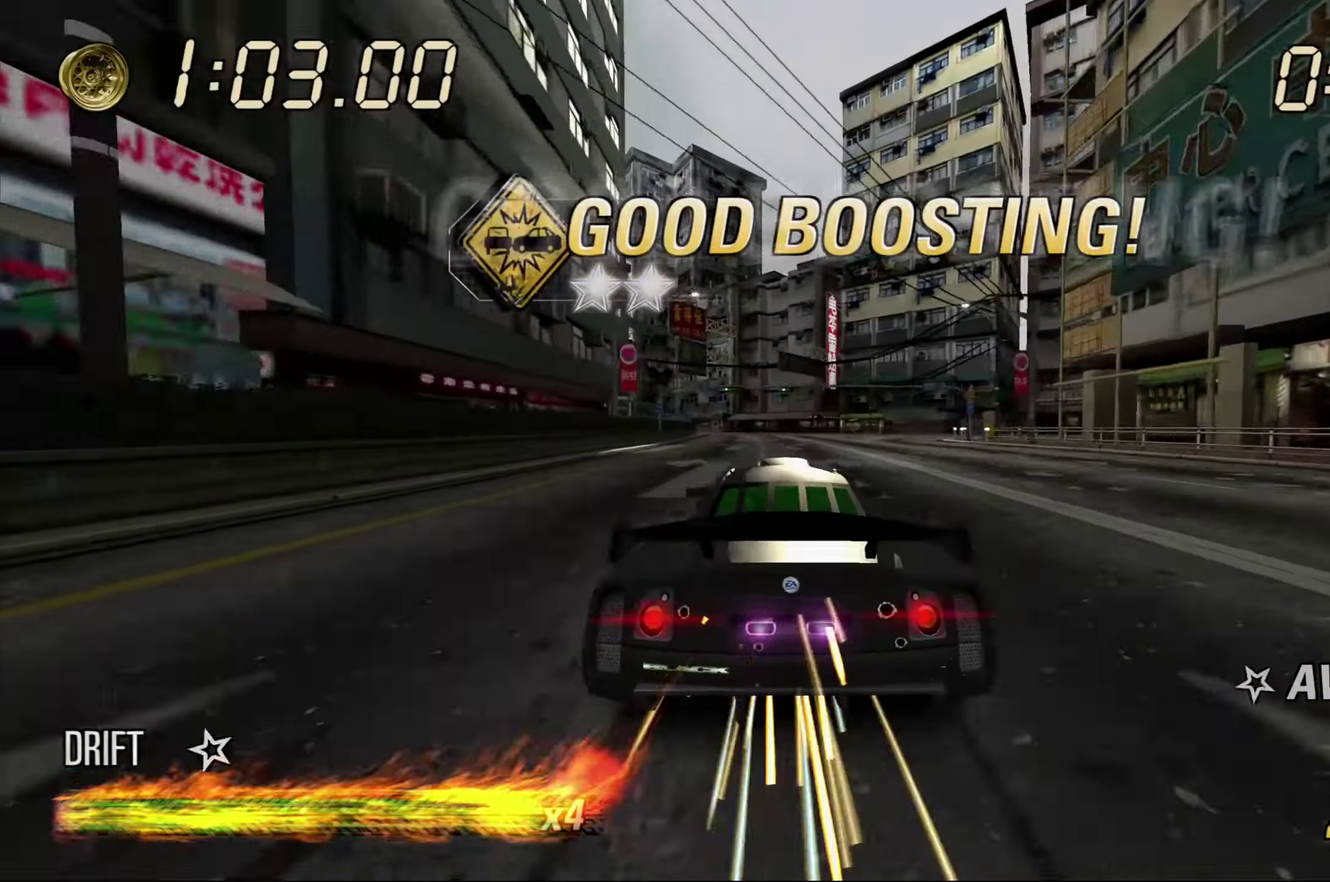
{"buttons": ["A"], "left_stick": "center", "events": [[233, "left_stick", "center"]]}
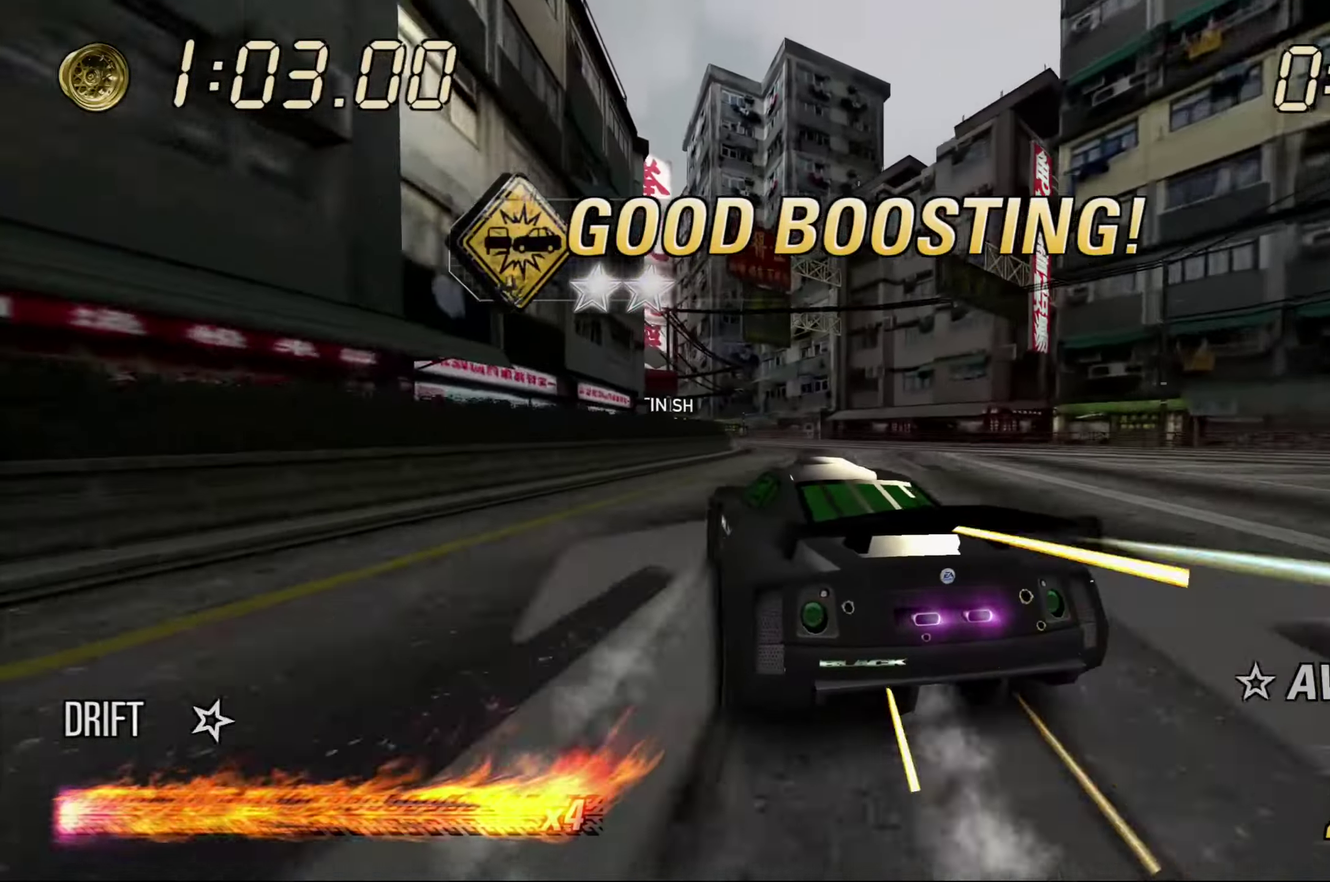
{"buttons": ["A"], "left_stick": "center", "events": []}
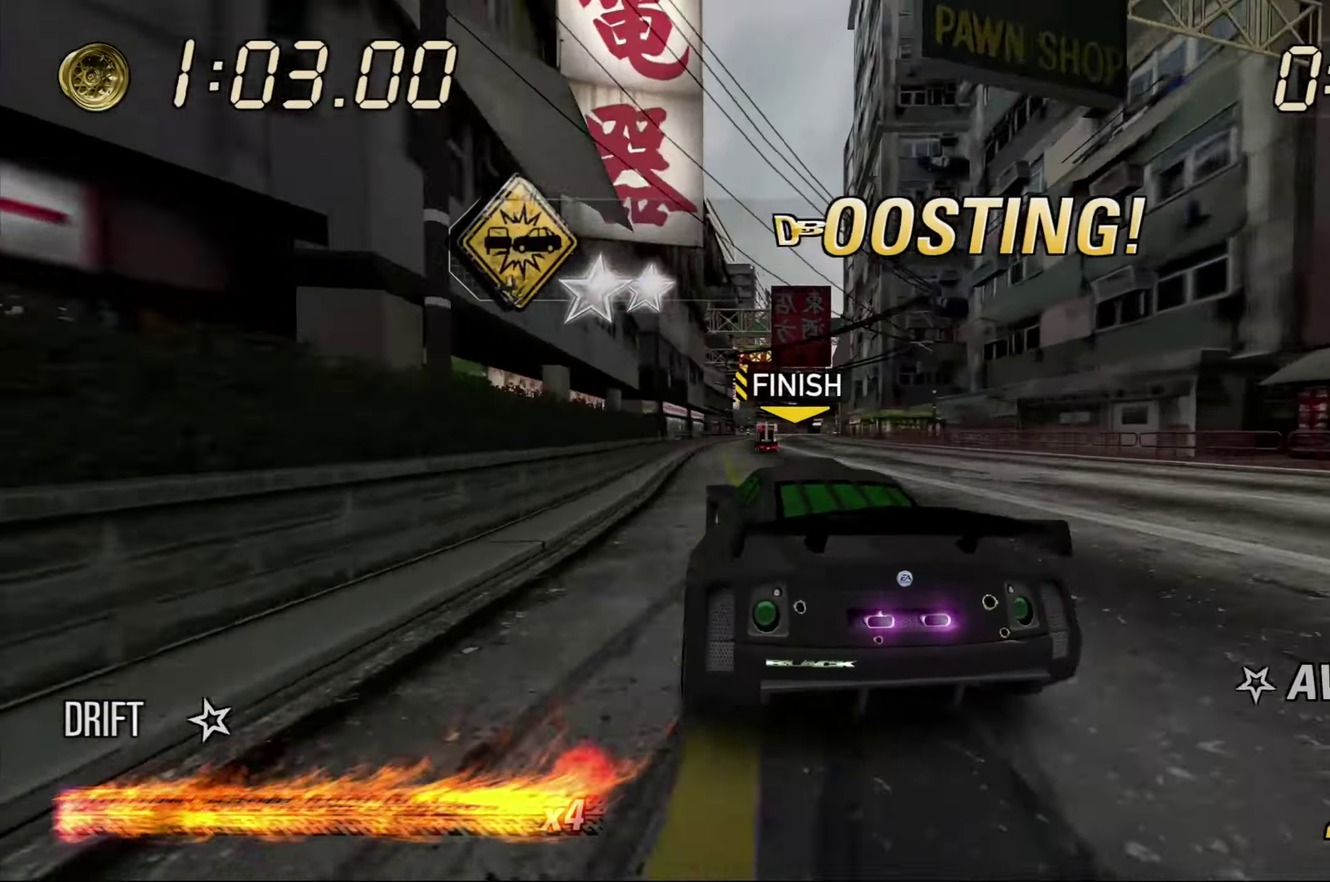
{"buttons": ["A"], "left_stick": "center", "events": [[167, "left_stick", "right"], [400, "left_stick", "center"]]}
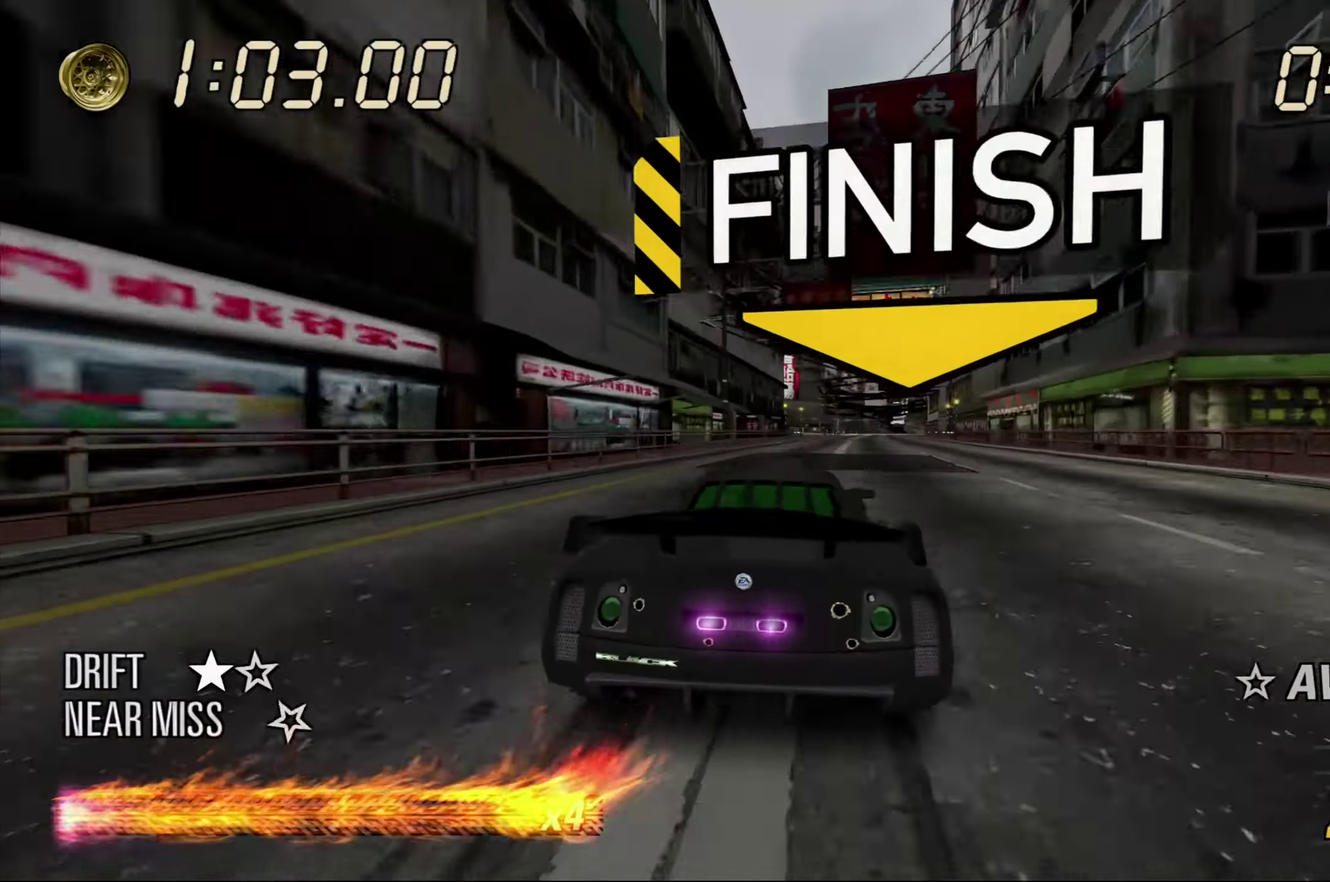
{"buttons": ["A"], "left_stick": "center", "events": []}
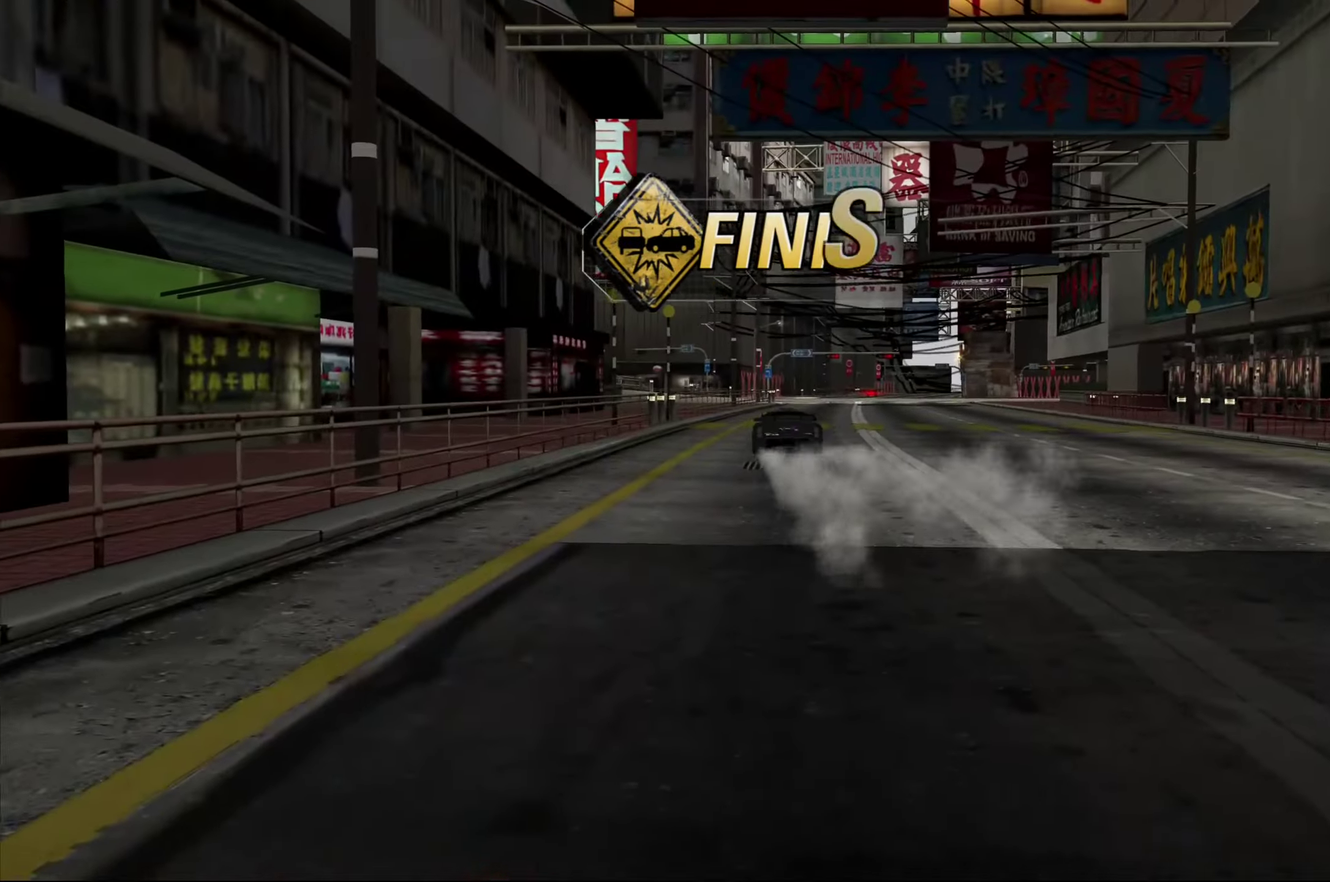
{"buttons": [], "left_stick": "center", "events": [[100, "A", "up"]]}